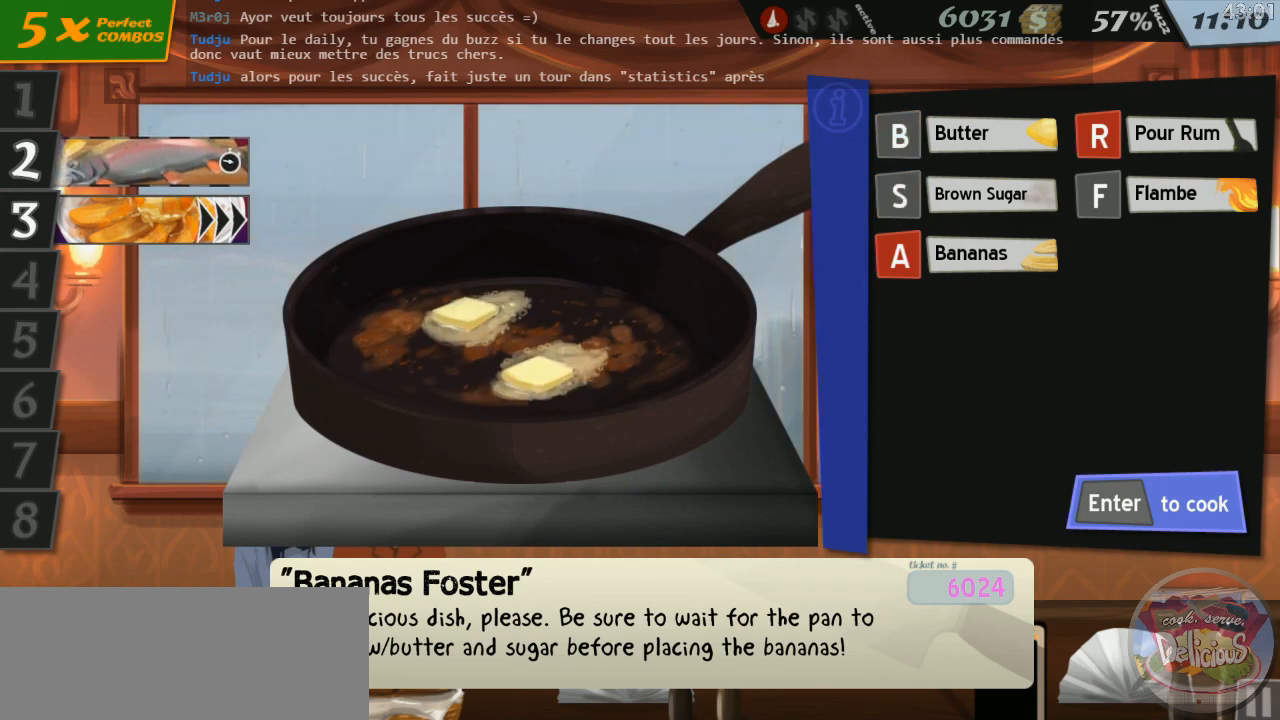
Gameplay with keyboard; each line is a JSON object with the keys held at the frame after it. "events" lists presses ("down") and releases ("up") of "0", "1", "2", "3", "4", "5", "6", "7", "8", "9", "a", "alt_l", "alt_r", "b", "backspace", "c", "caps_lock", "comma", "ctrl_l", "ctrl_r", "d", "down", "e", "equals", "escape", "f", "f1", "f10", "f11", "f12", "f2", "f3", "f4", "f5", "f6", "f7", "f8", "f9", "g", "h", "i", "j", "k", "l", "lbracket", "left", "m", "minus", "n", "o", "p", "q", "quote", "r", "return", "right", "s", "semicolon", "shift_l", "shift_r", "space", "super", "t", "tab", "tilde", "u", "up", "v", "w", "x", "y" and "z" between this image and that frame as [ms after this image, input, new state], when the widget could be followed in between. No other keys are recorded. Mouse input is not recorded.
{"keys": [], "events": []}
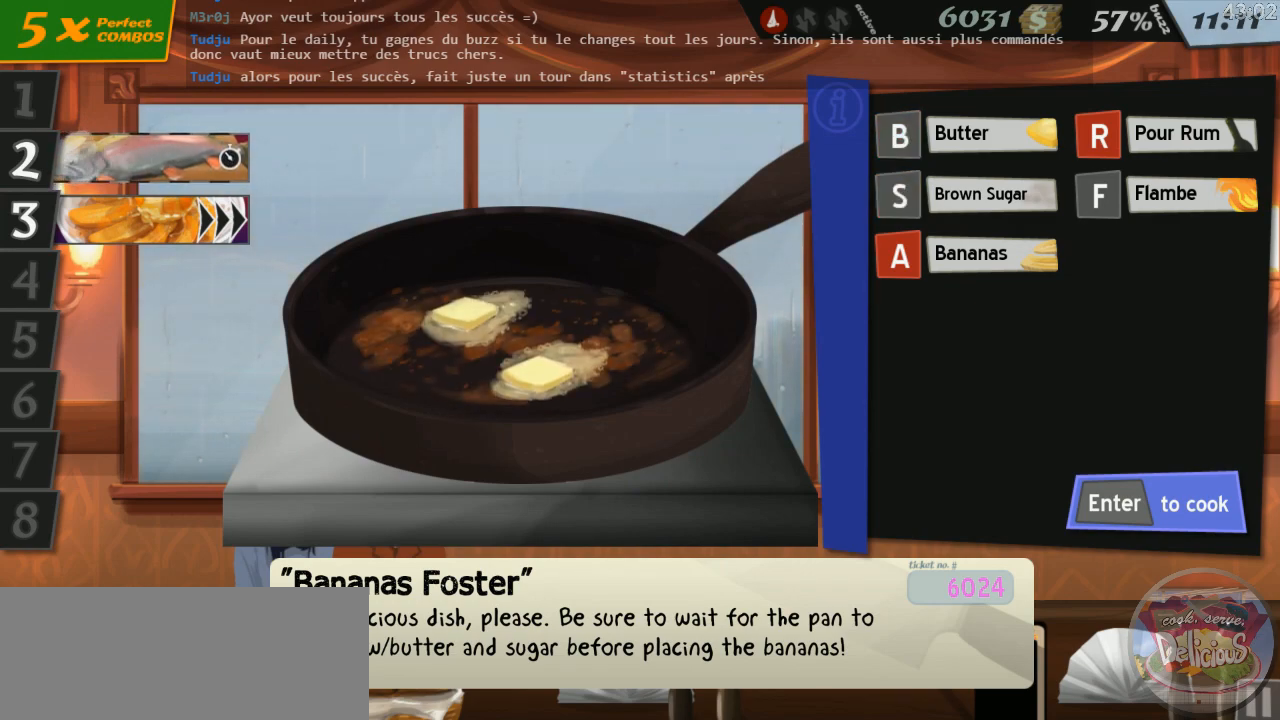
{"keys": [], "events": []}
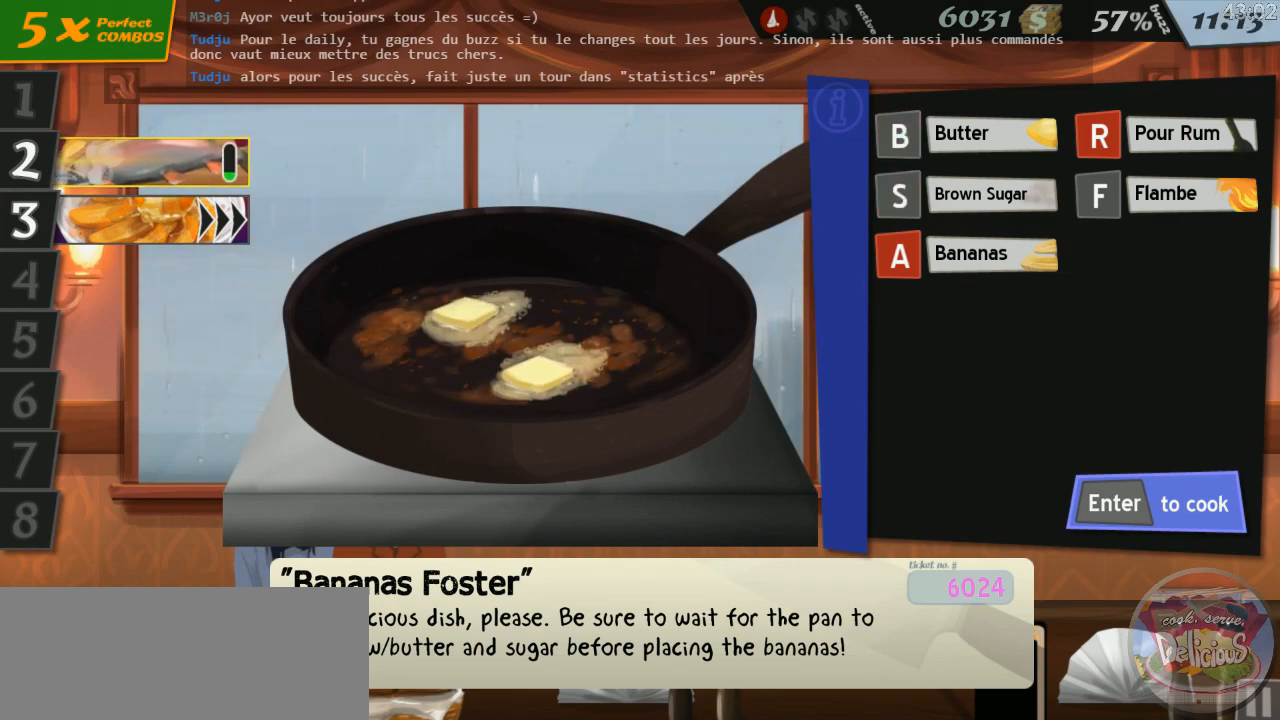
{"keys": [], "events": []}
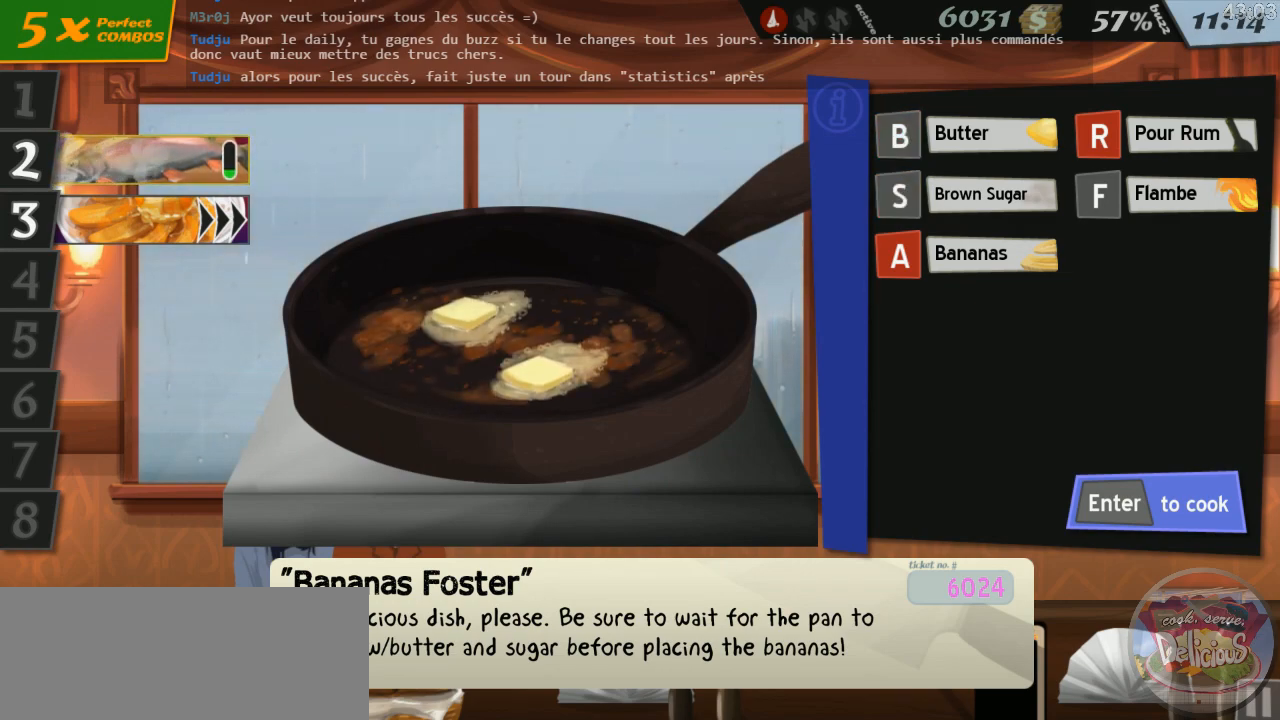
{"keys": [], "events": []}
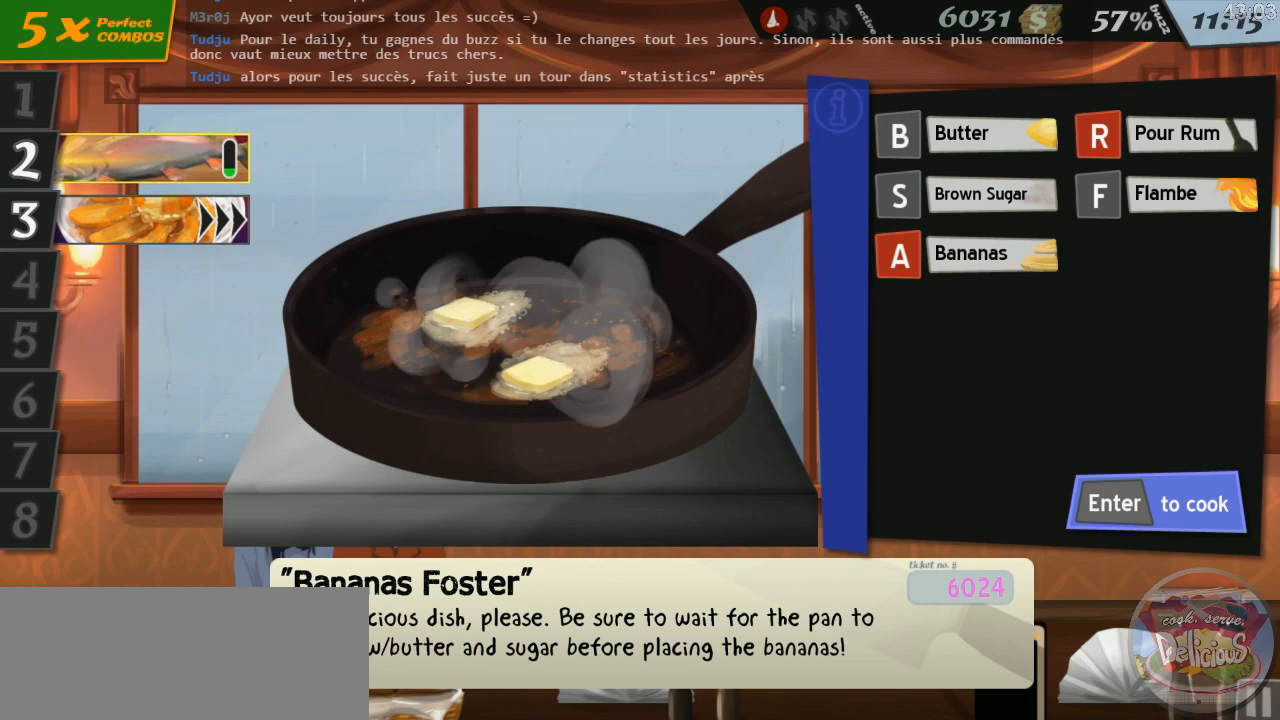
{"keys": [], "events": [[216, "a", "down"], [300, "a", "up"]]}
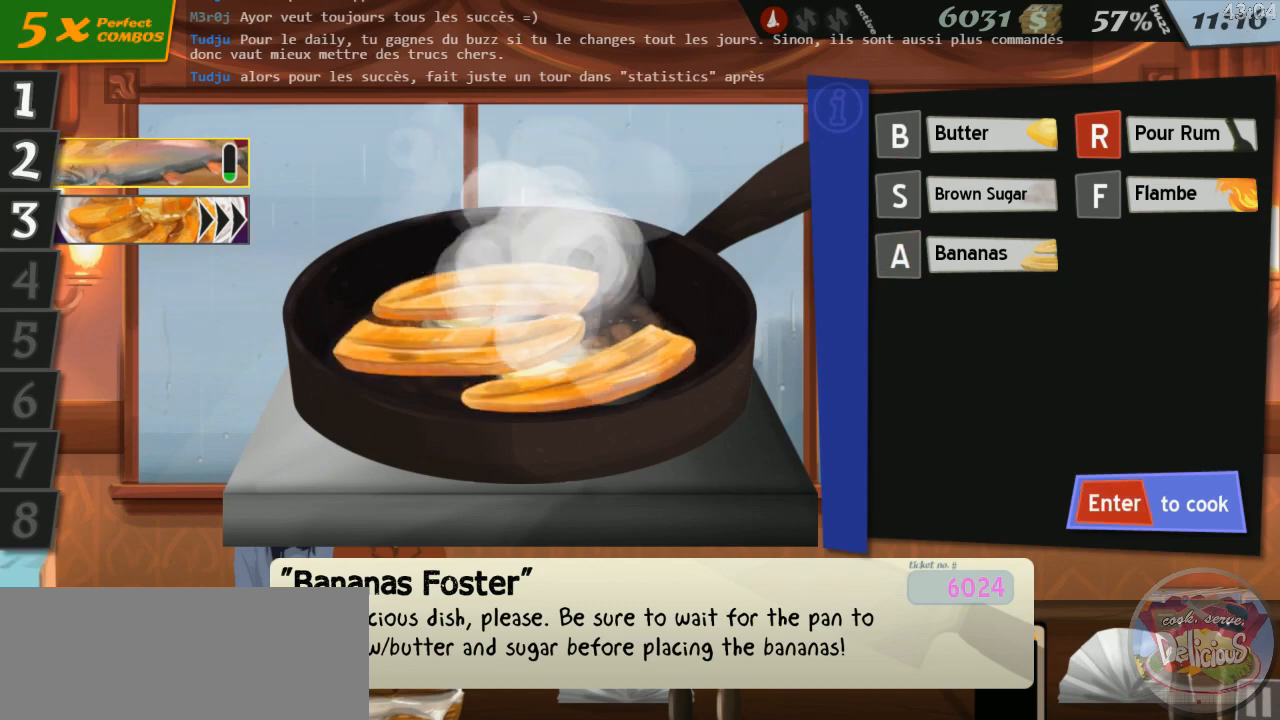
{"keys": ["2"], "events": [[16, "return", "down"], [83, "return", "up"], [483, "2", "down"]]}
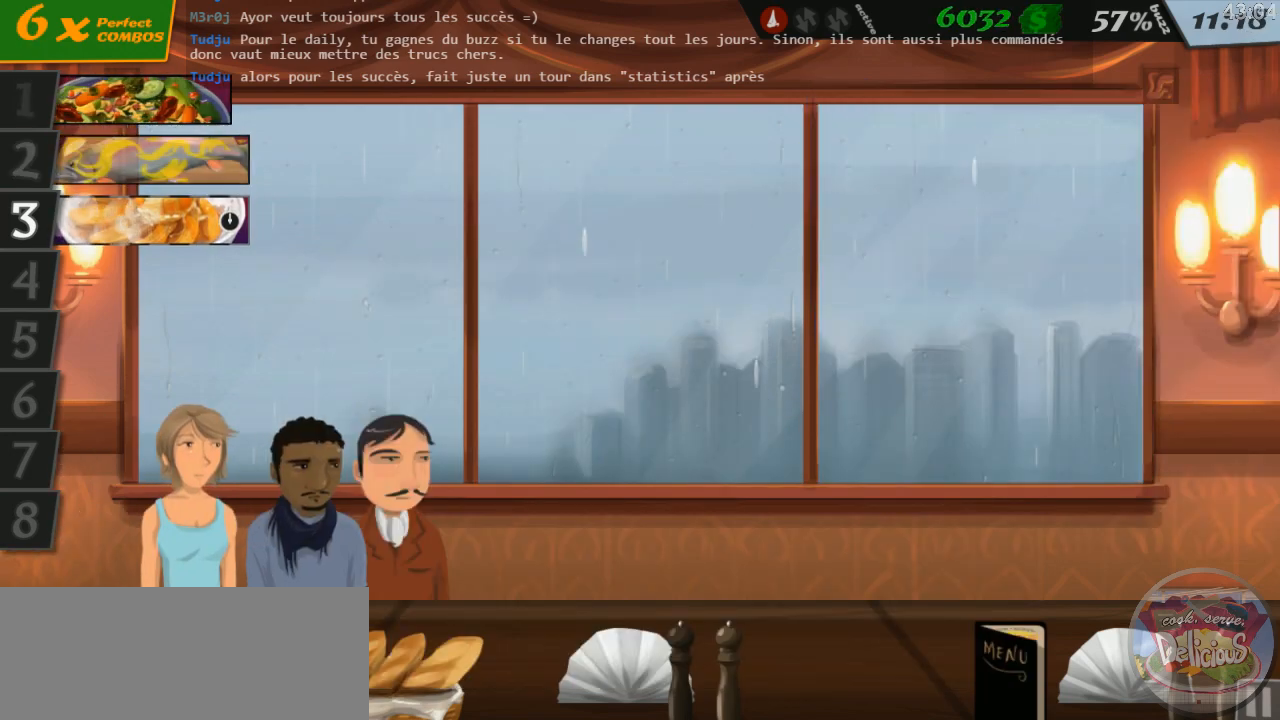
{"keys": [], "events": [[66, "2", "up"], [433, "1", "down"], [500, "1", "up"]]}
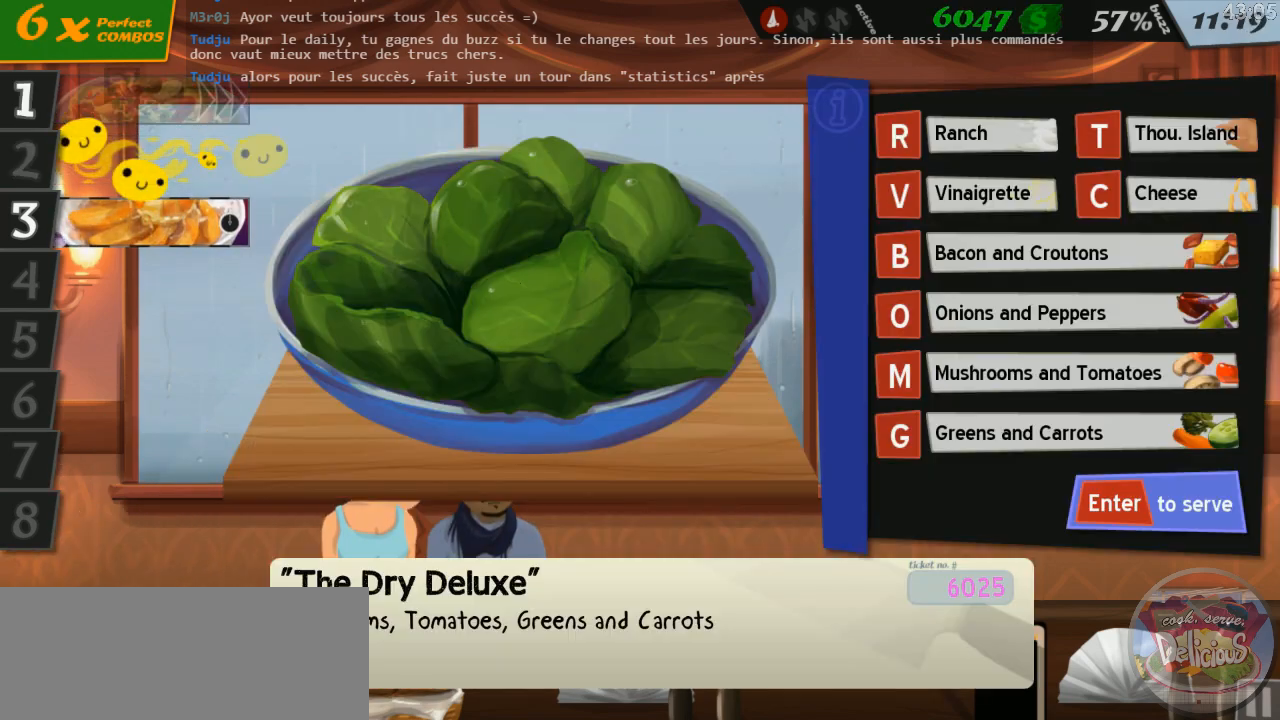
{"keys": [], "events": []}
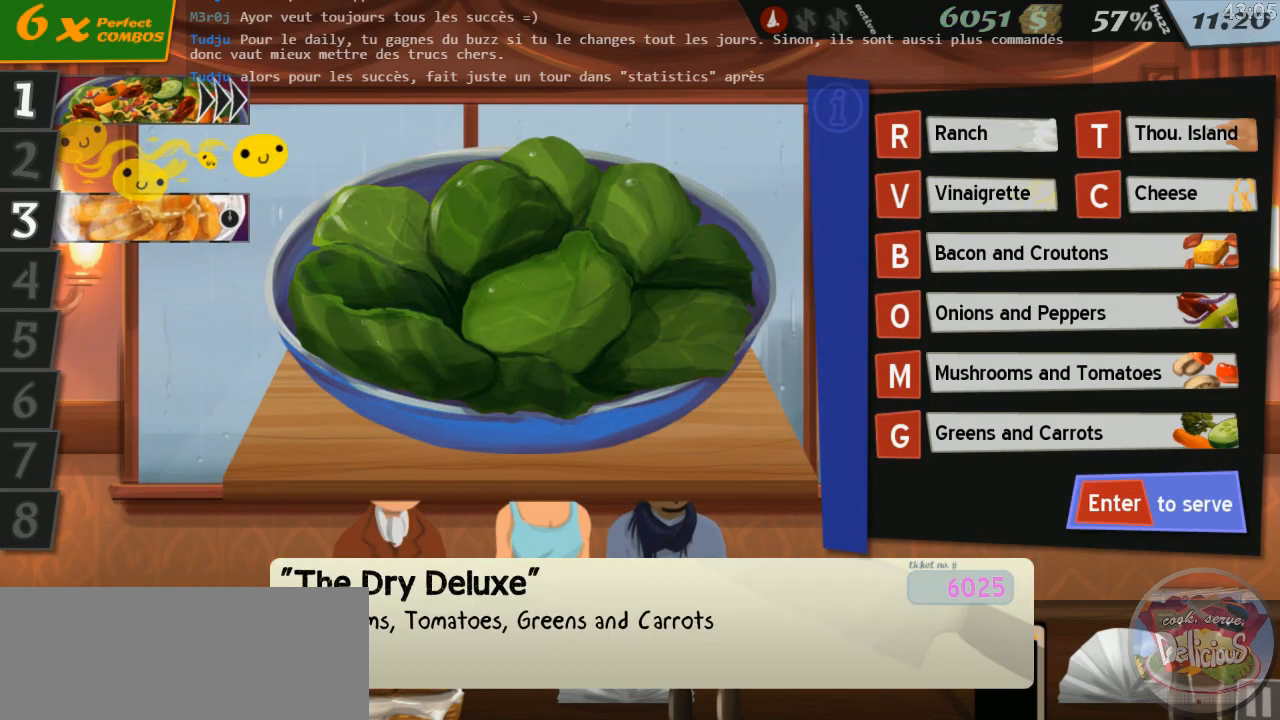
{"keys": [], "events": [[400, "m", "down"], [500, "m", "up"]]}
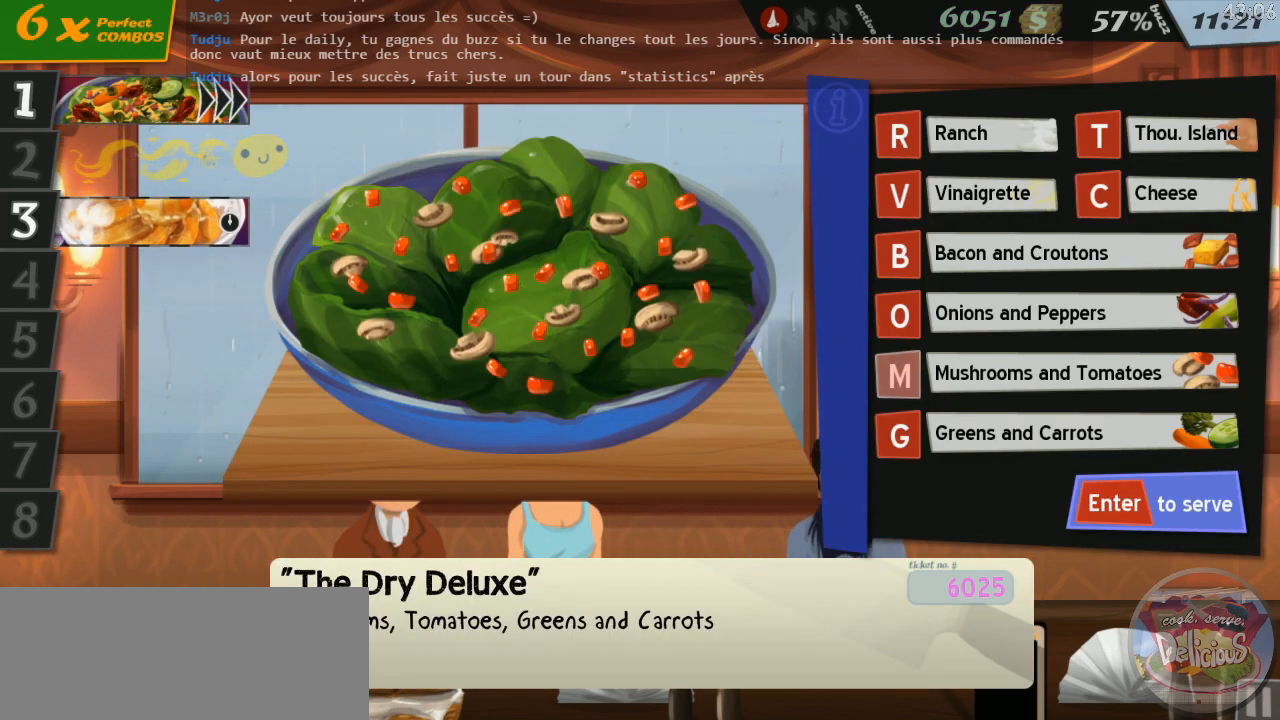
{"keys": [], "events": [[116, "g", "down"], [183, "g", "up"], [250, "return", "down"], [366, "return", "up"]]}
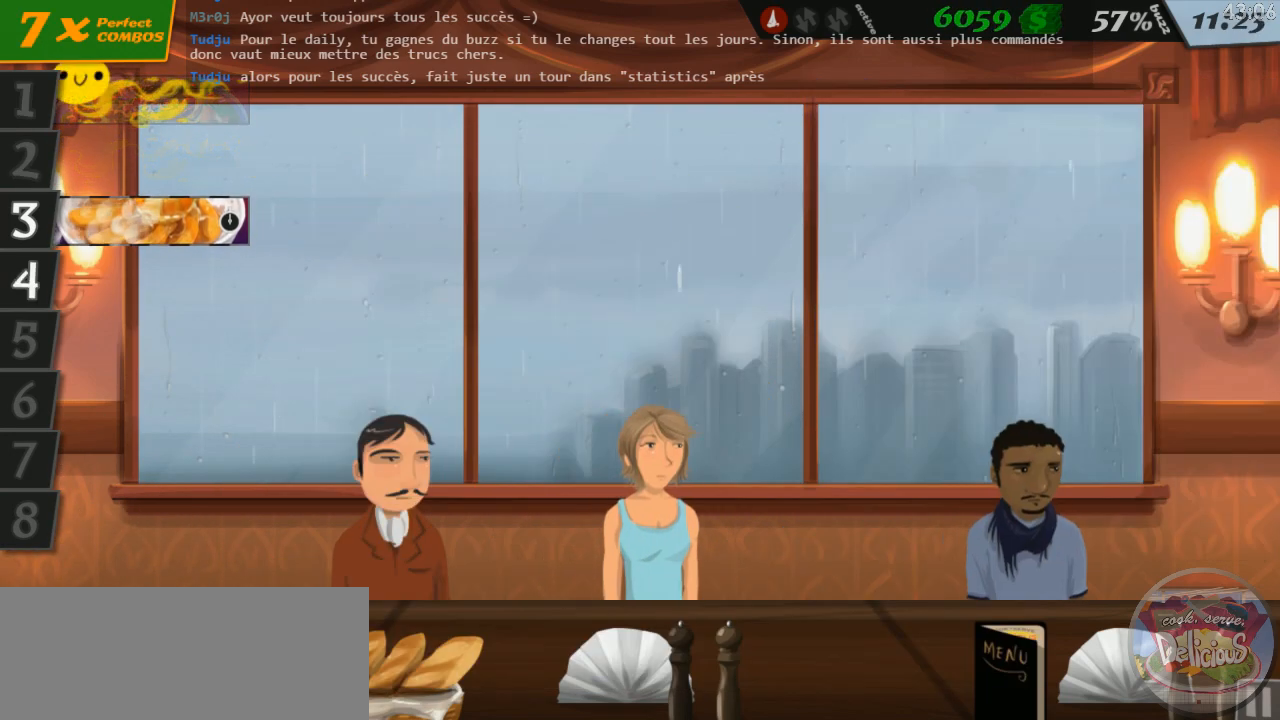
{"keys": [], "events": []}
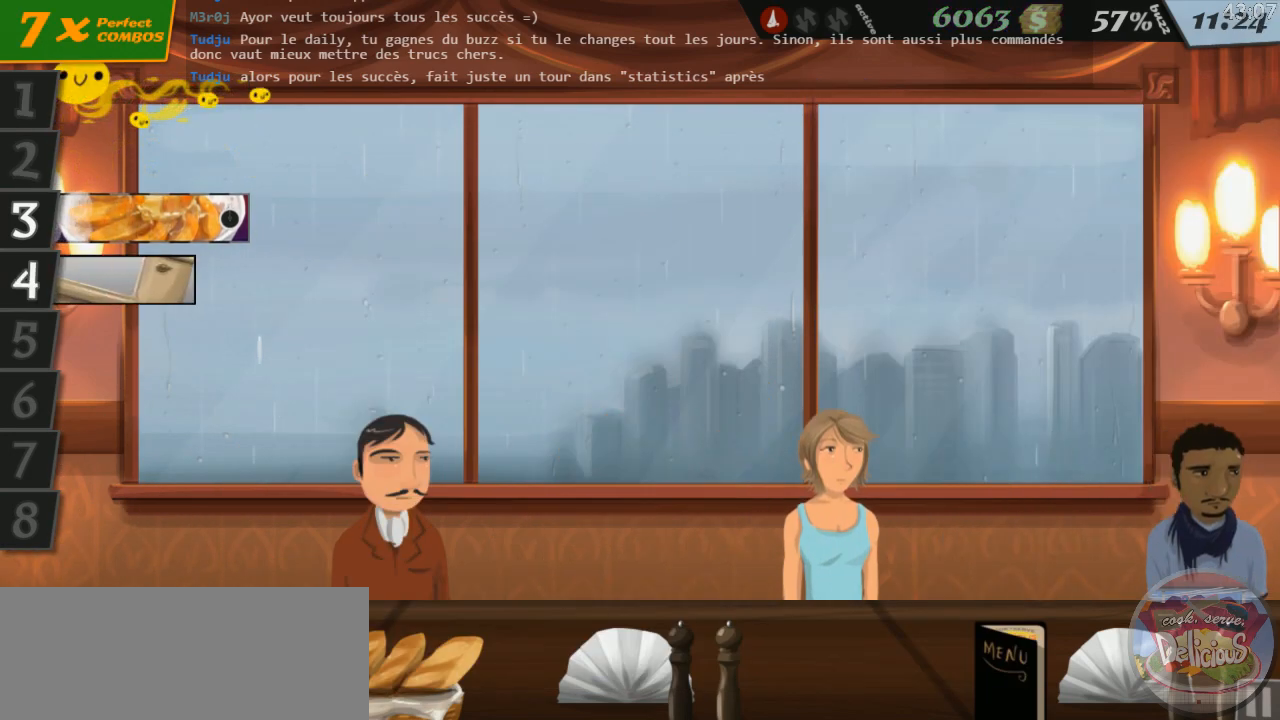
{"keys": [], "events": []}
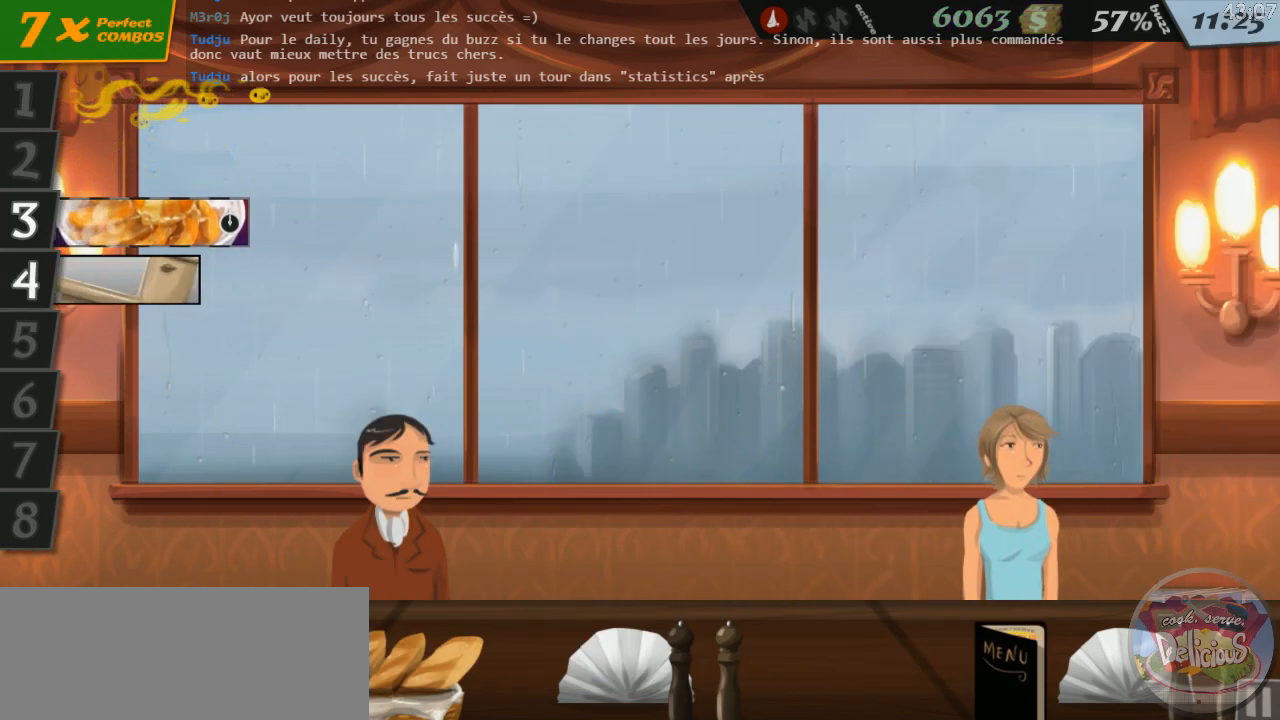
{"keys": [], "events": [[250, "4", "down"], [316, "4", "up"]]}
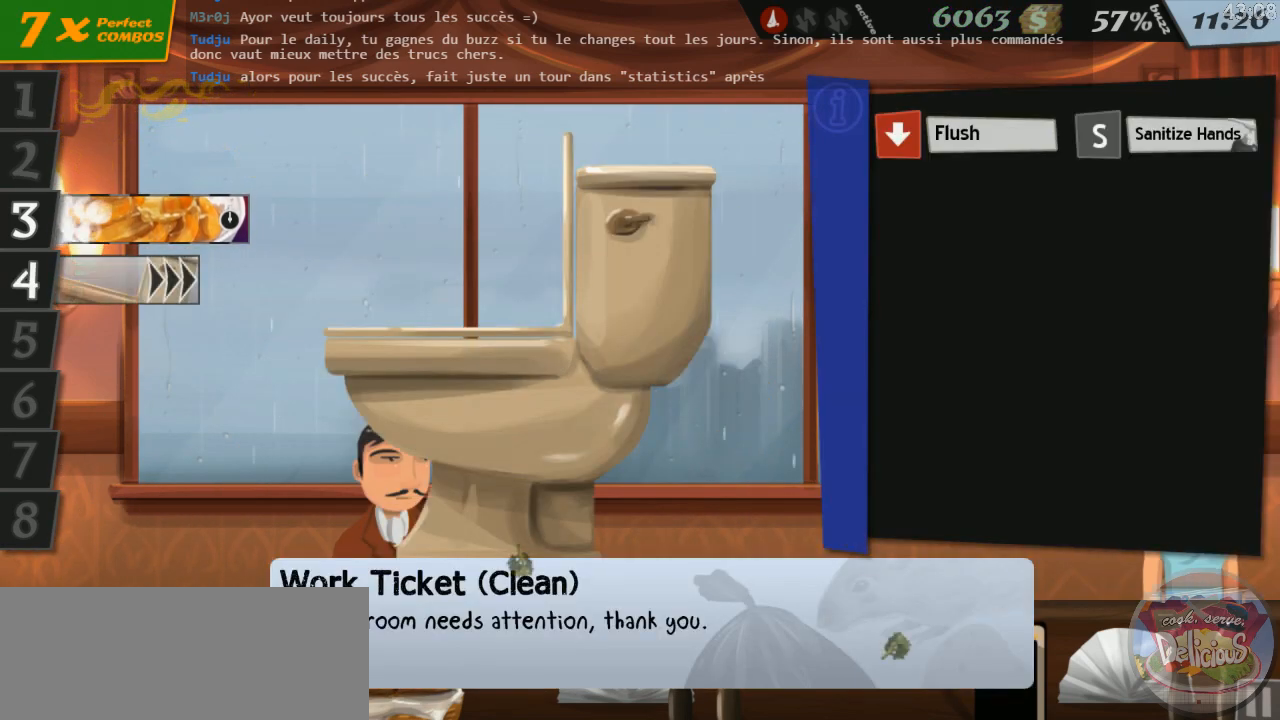
{"keys": ["down"], "events": [[400, "down", "down"]]}
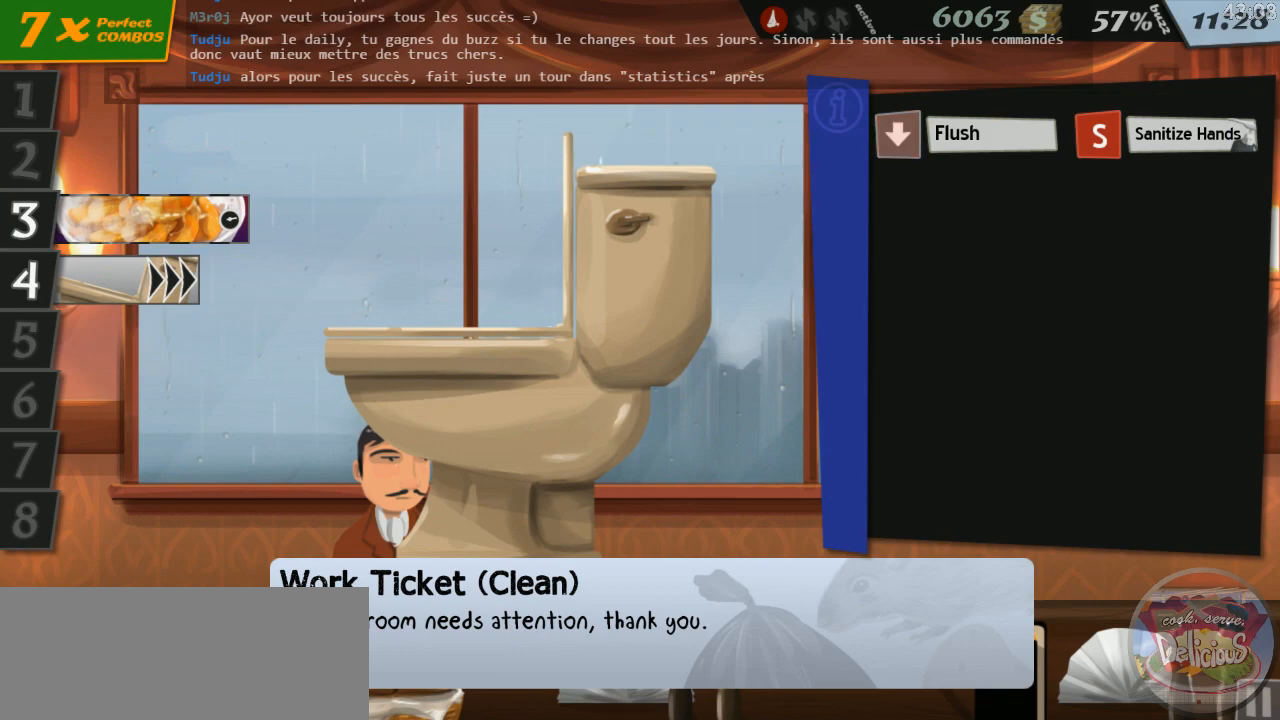
{"keys": [], "events": [[33, "s", "down"], [66, "down", "up"], [150, "s", "up"]]}
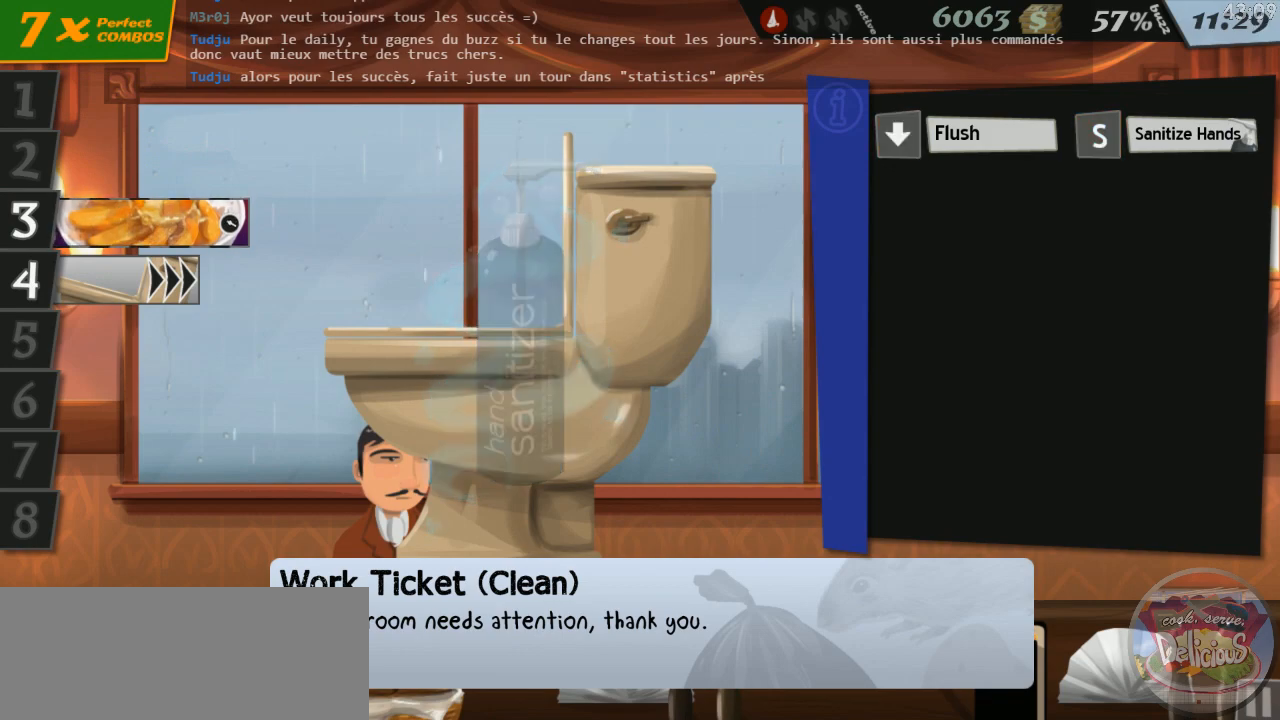
{"keys": [], "events": []}
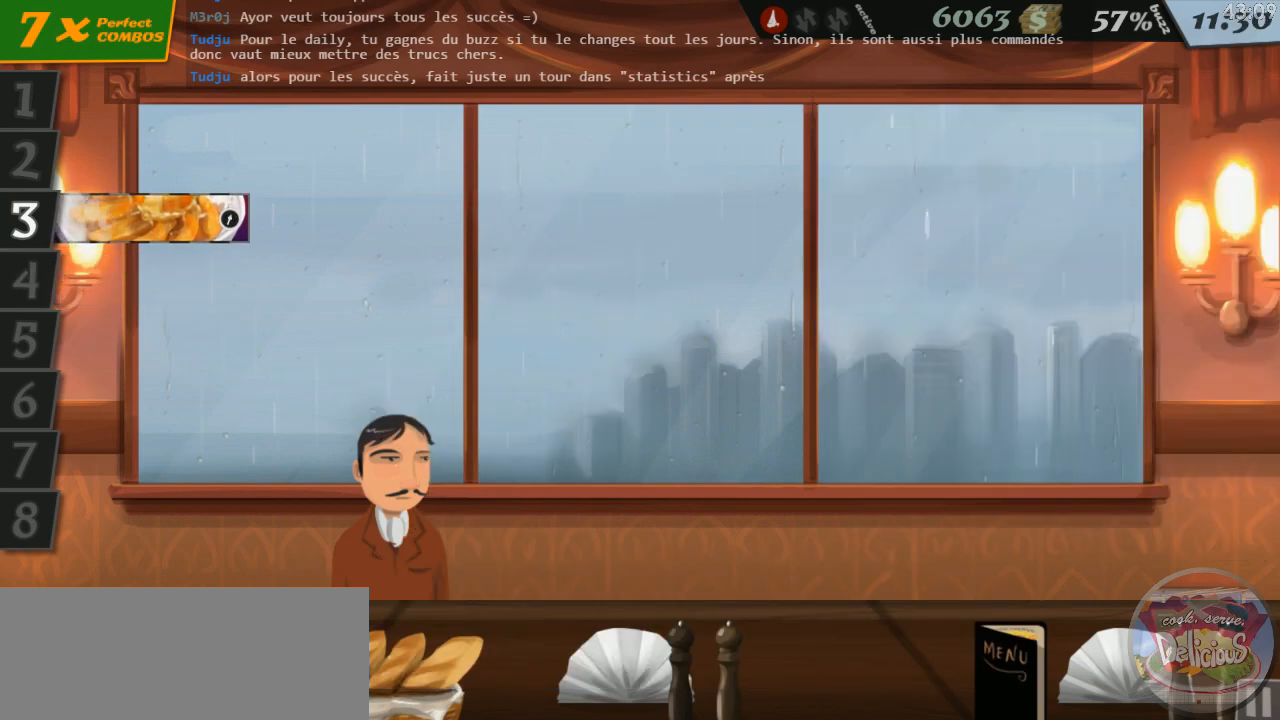
{"keys": [], "events": []}
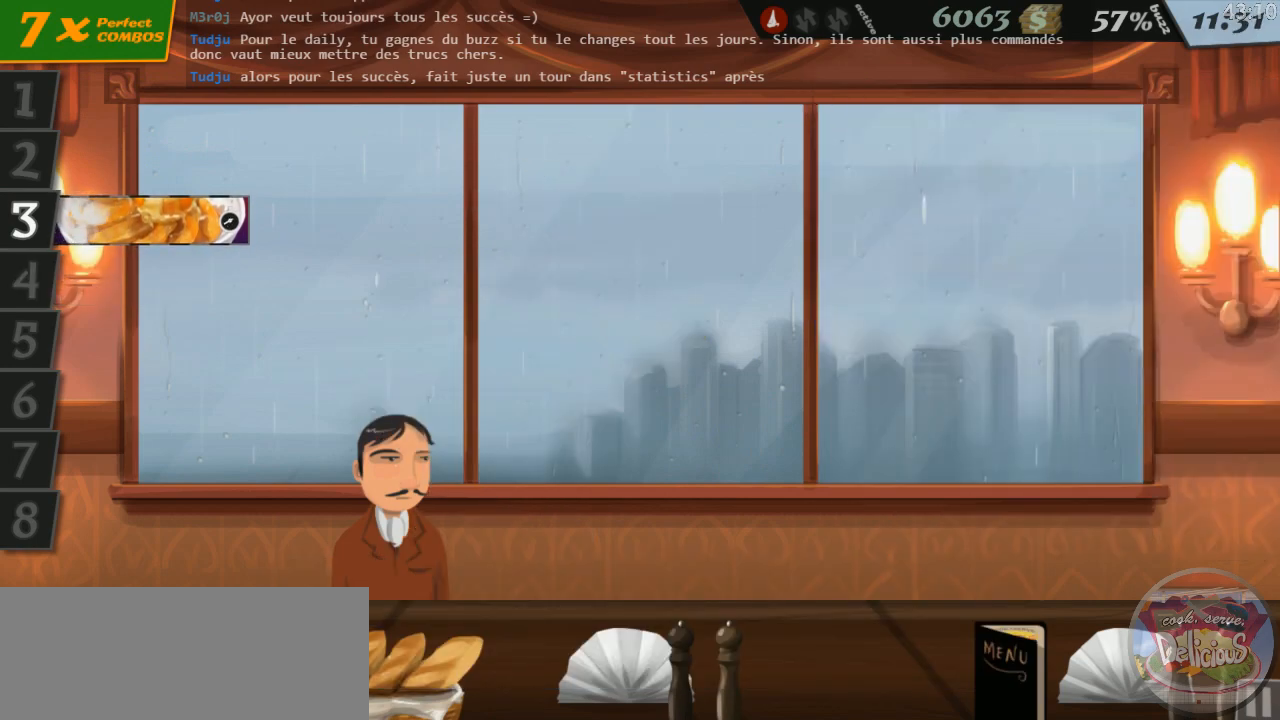
{"keys": [], "events": []}
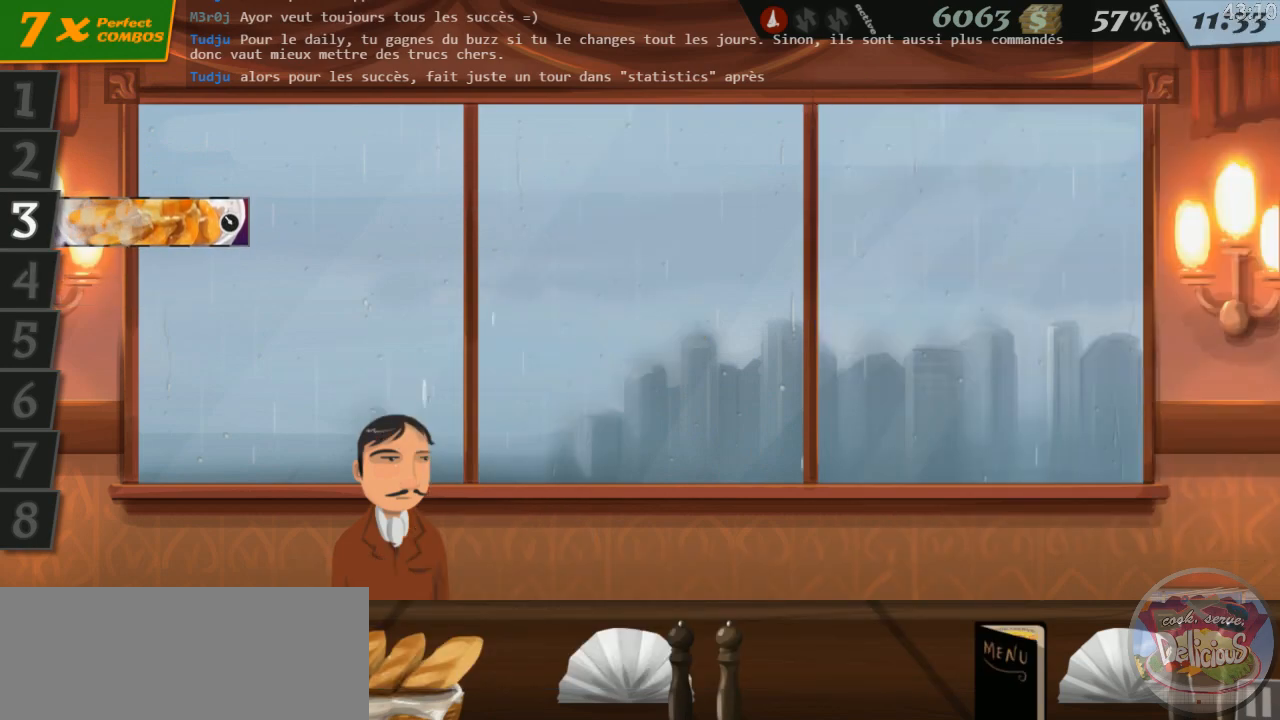
{"keys": [], "events": []}
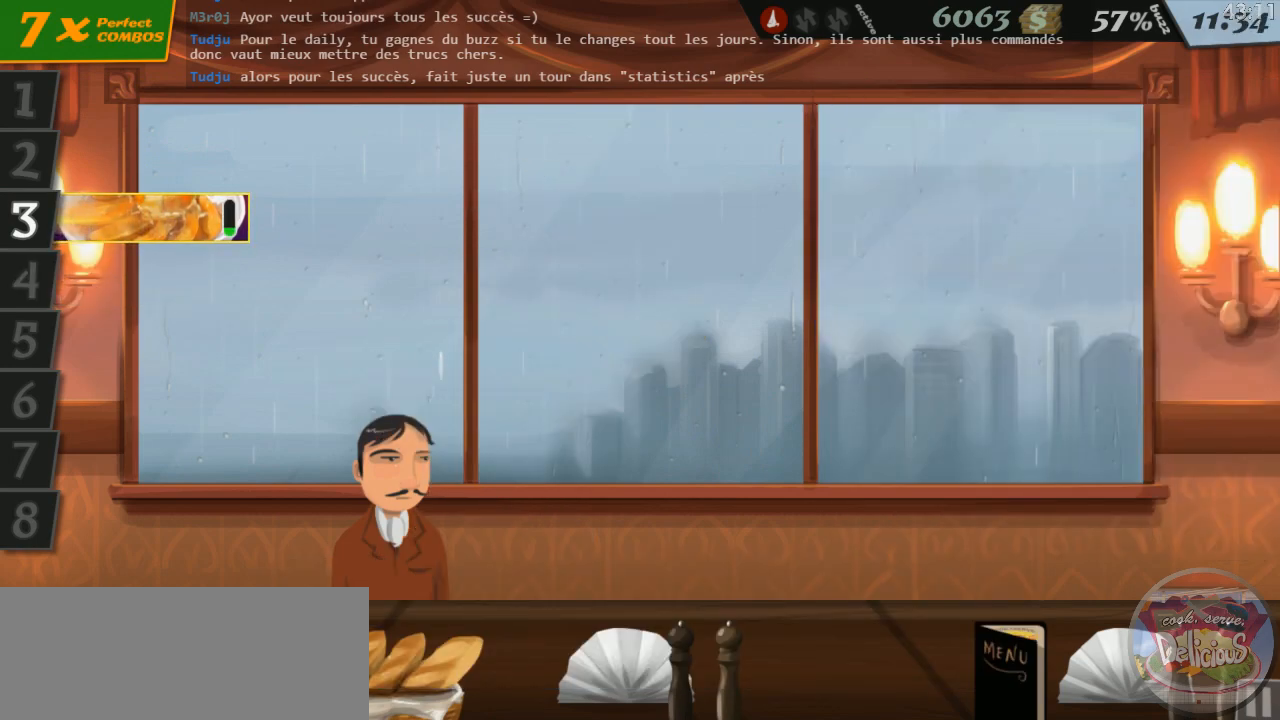
{"keys": [], "events": [[400, "3", "down"], [450, "3", "up"]]}
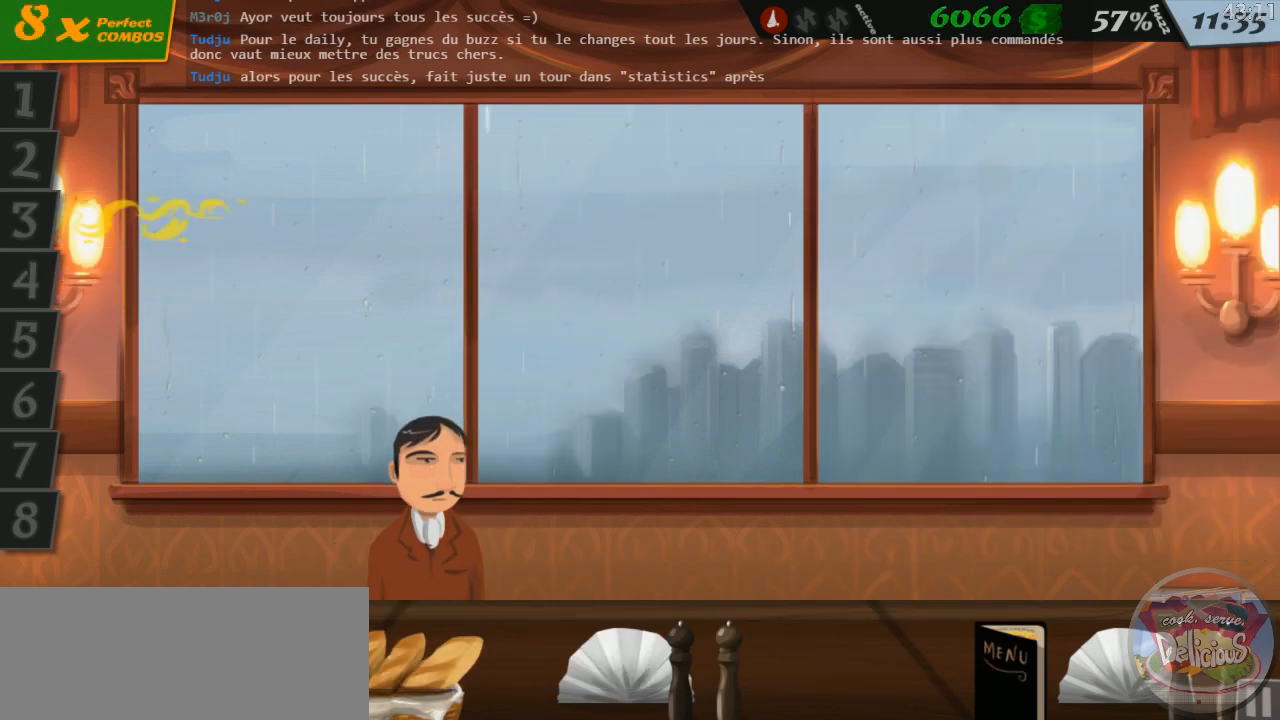
{"keys": [], "events": []}
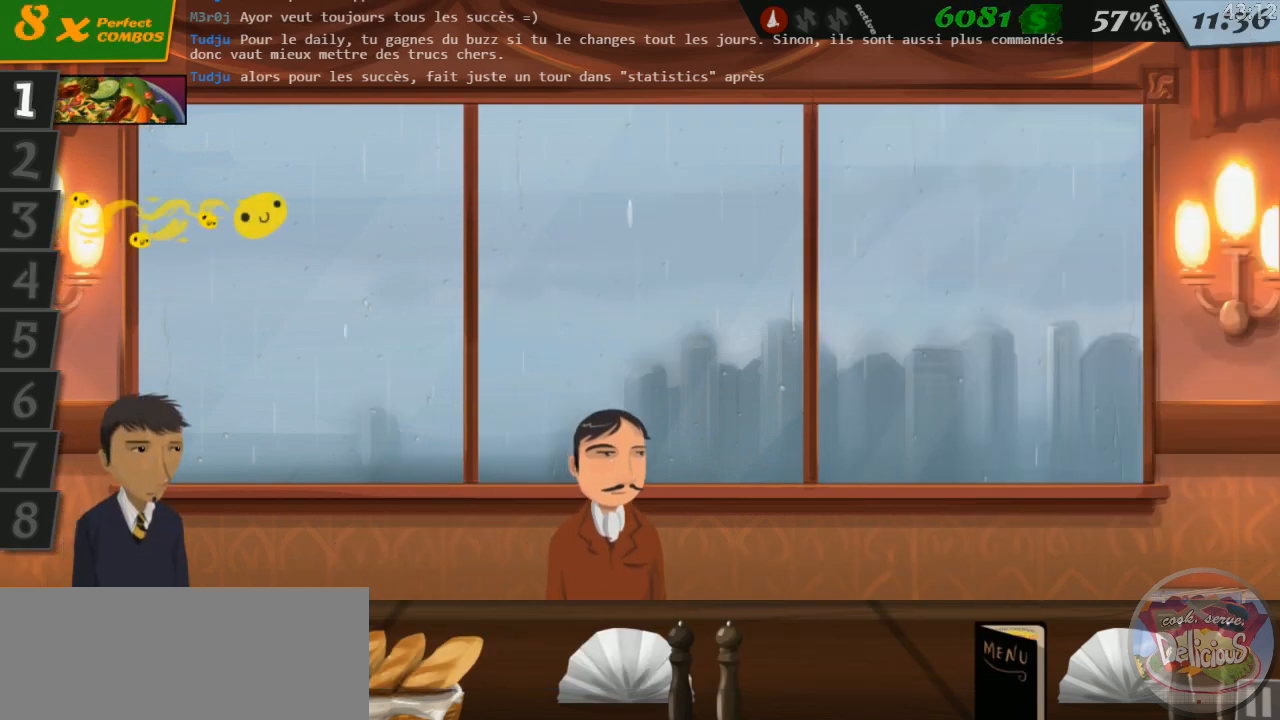
{"keys": [], "events": [[333, "1", "down"], [400, "1", "up"]]}
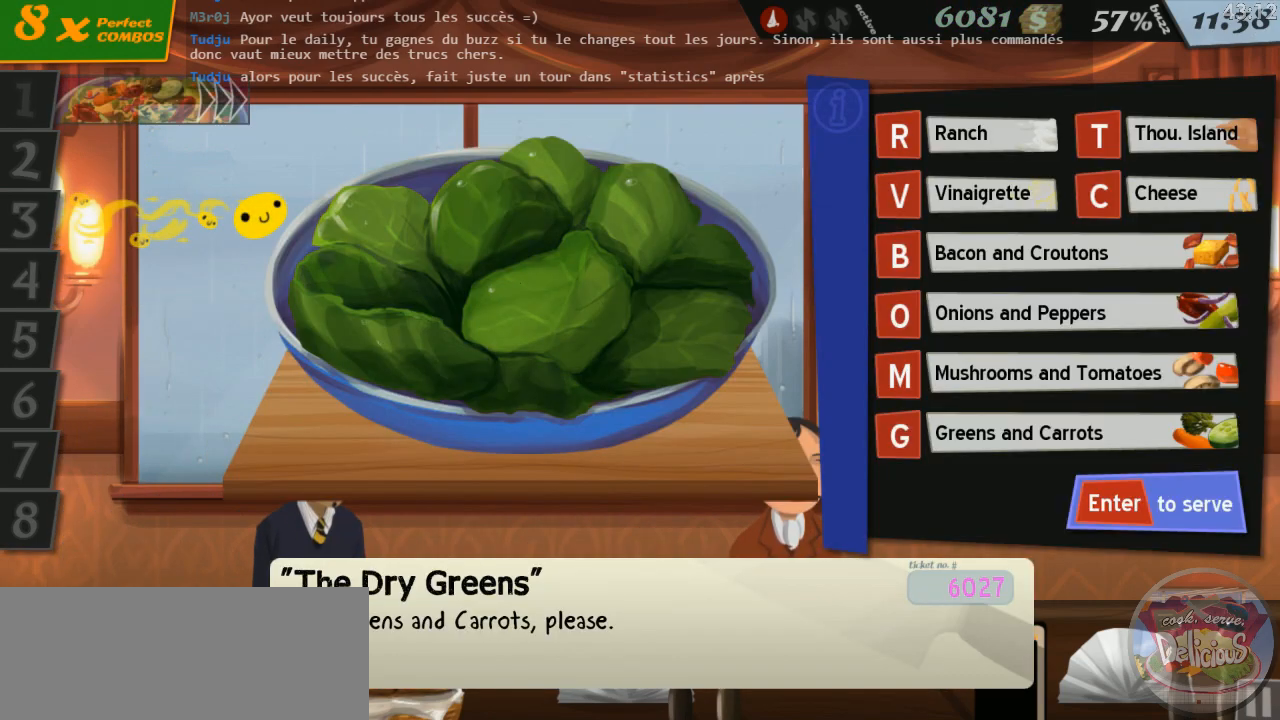
{"keys": [], "events": []}
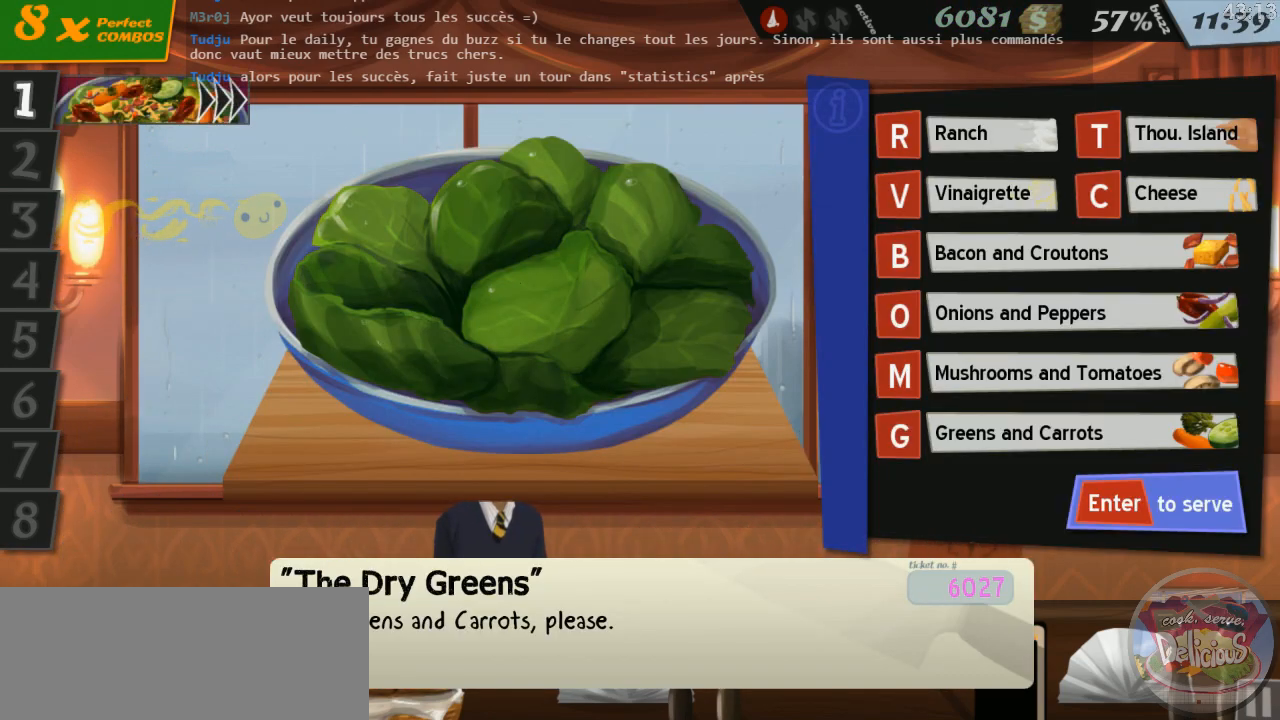
{"keys": [], "events": [[283, "g", "down"], [350, "g", "up"], [383, "return", "down"], [450, "return", "up"]]}